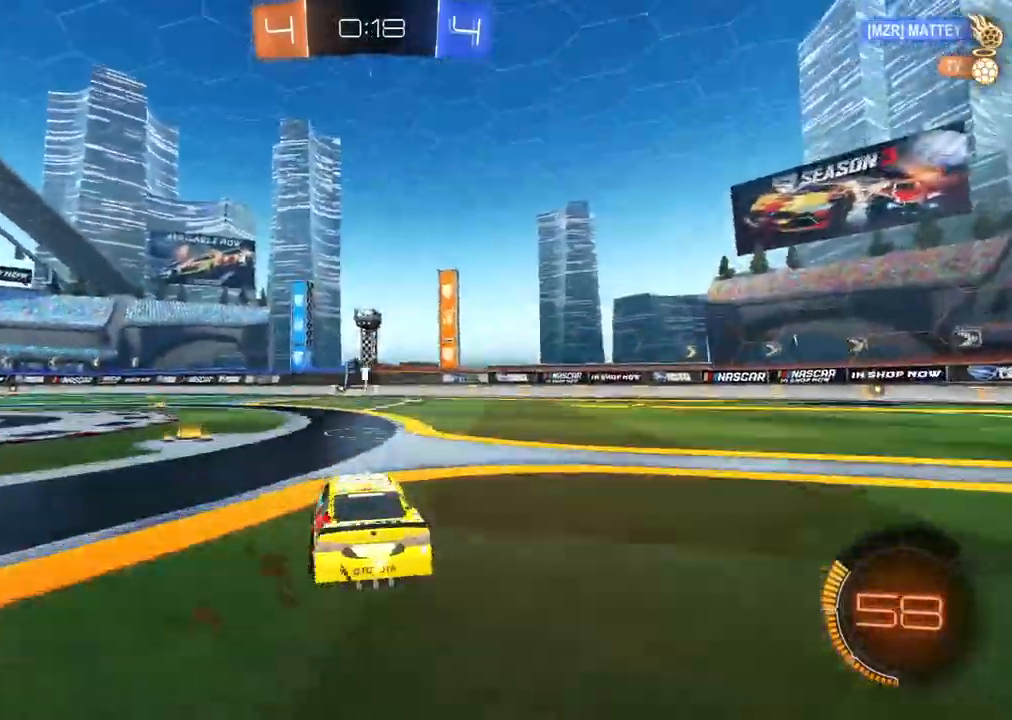
Gameplay with a controller (PlayStation layout); each line is a JSON object with the inputs held at the frame after it. "events" lists button and stick changes between this image and that frame as [ms after this image, input, new state], when the widget could be followed in between.
{"buttons": ["CIRCLE", "R2"], "left_stick": "center", "right_stick": "center", "events": [[17, "left_stick", "center"], [183, "CIRCLE", "down"], [183, "left_stick", "left"], [500, "left_stick", "center"]]}
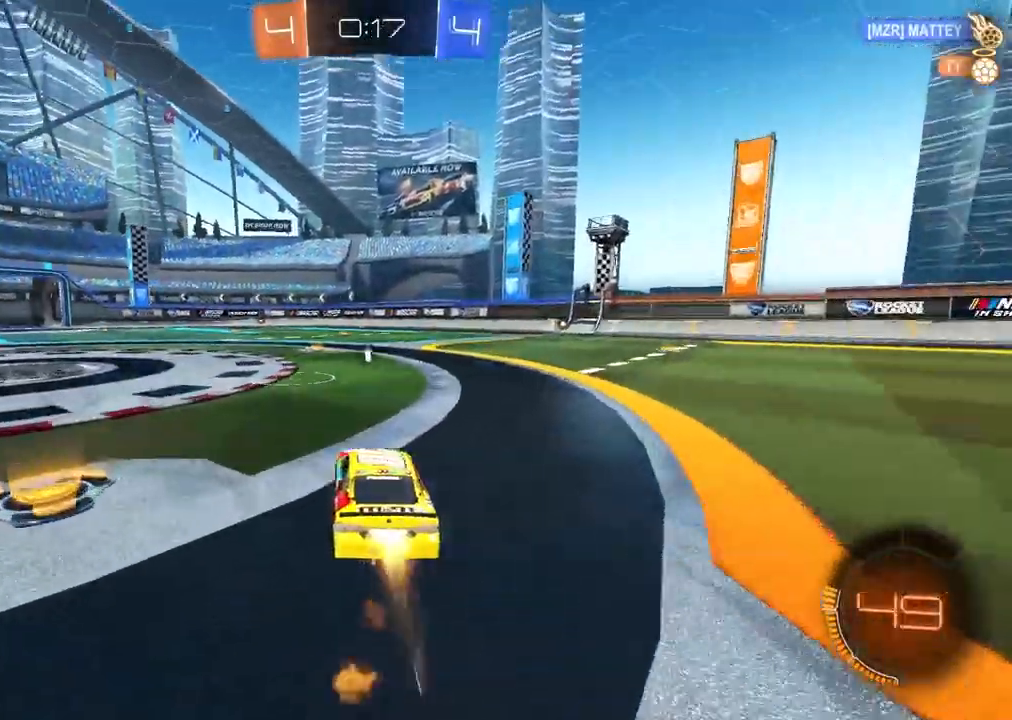
{"buttons": ["CIRCLE", "R2"], "left_stick": "center", "right_stick": "center", "events": [[217, "left_stick", "left"], [267, "left_stick", "center"]]}
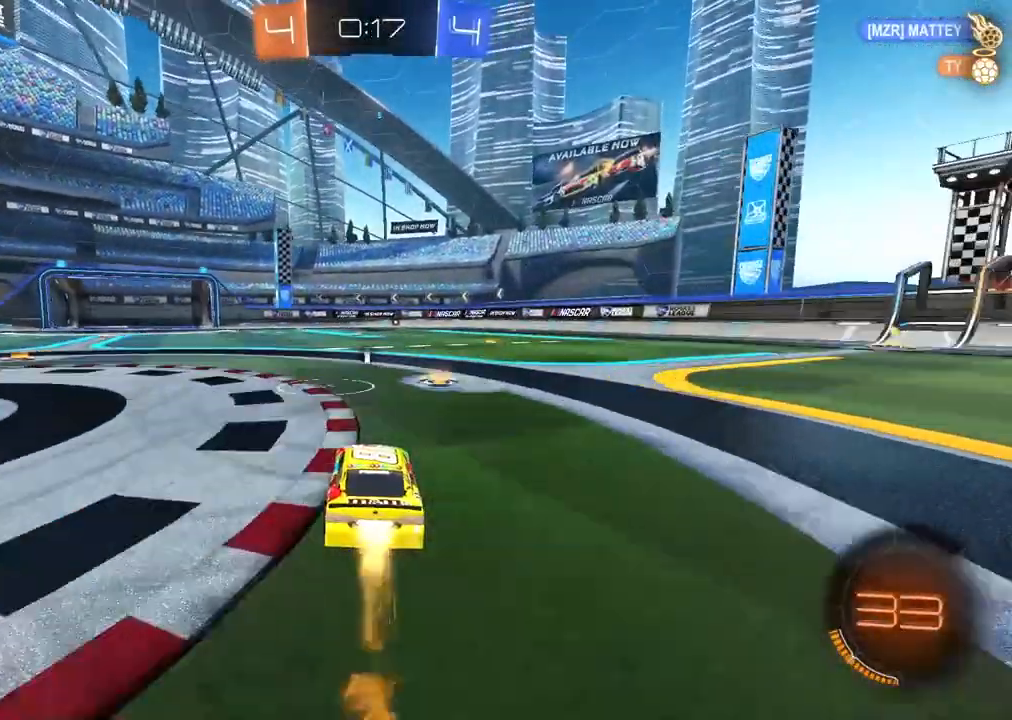
{"buttons": [], "left_stick": "center", "right_stick": "center", "events": [[50, "CIRCLE", "up"], [133, "R2", "up"]]}
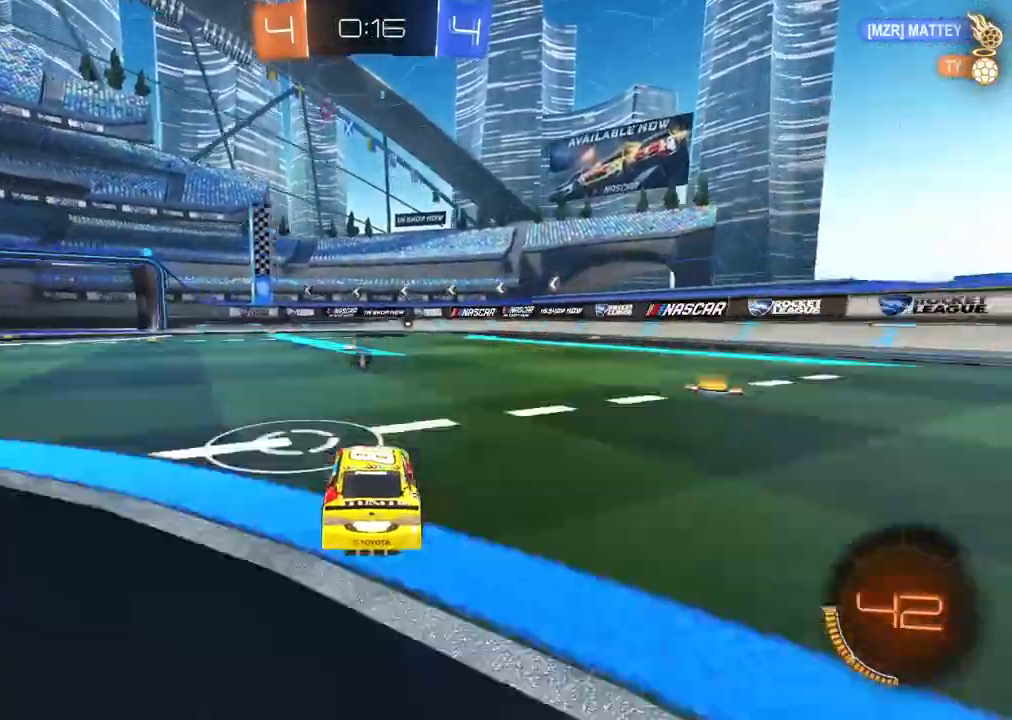
{"buttons": ["R2"], "left_stick": "center", "right_stick": "center", "events": [[500, "R2", "down"]]}
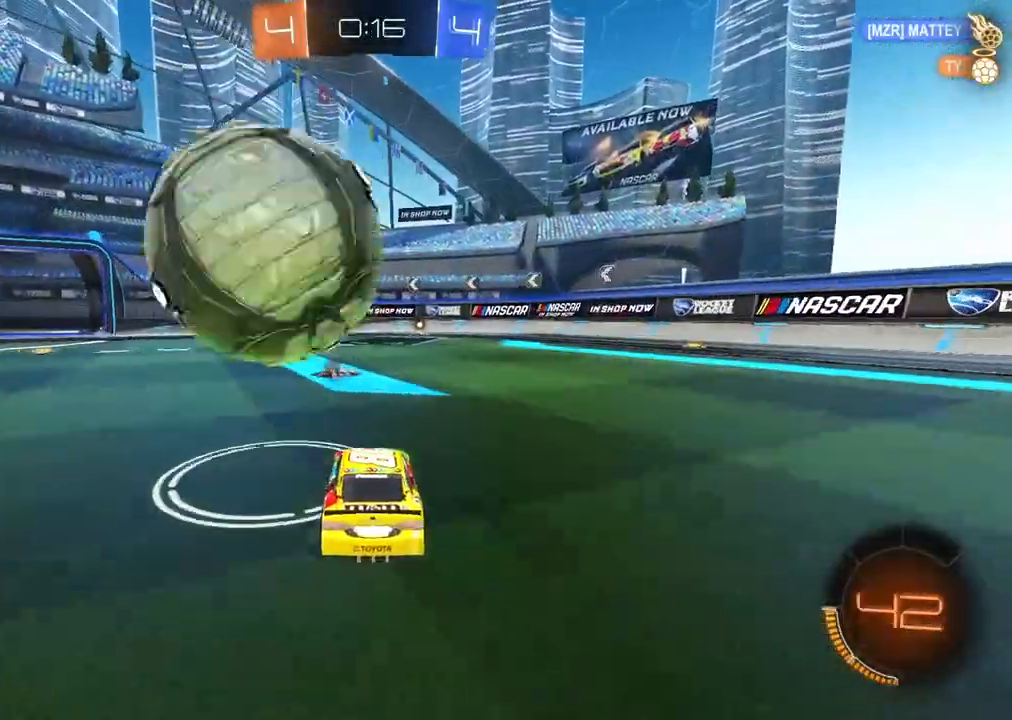
{"buttons": ["CIRCLE", "R2"], "left_stick": "left", "right_stick": "center", "events": [[33, "CIRCLE", "down"], [83, "left_stick", "left"]]}
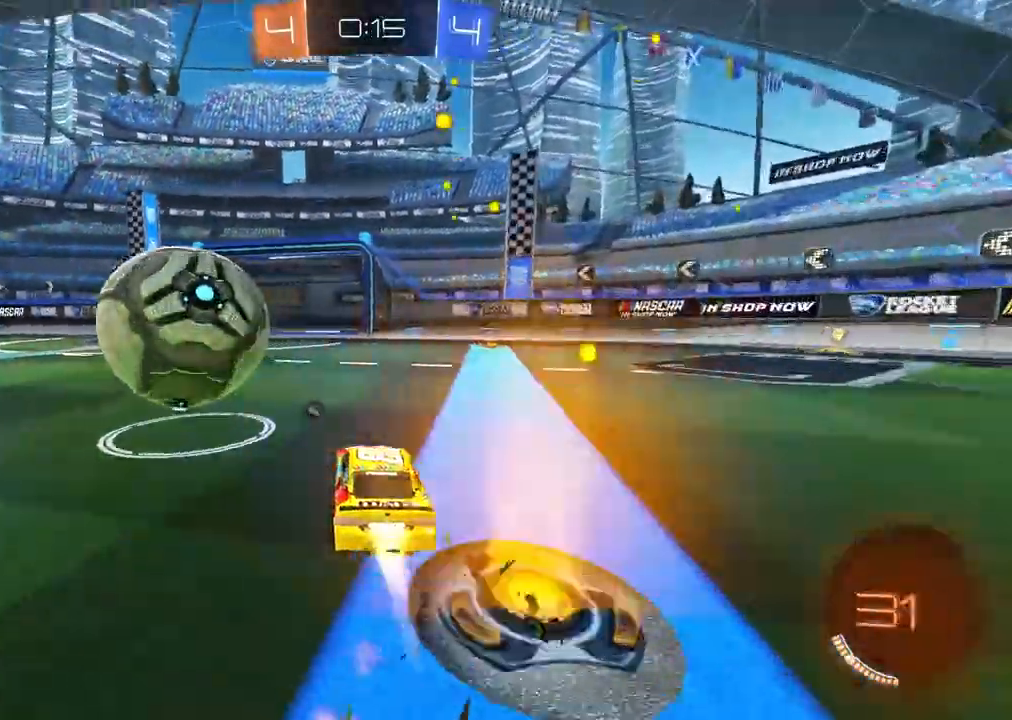
{"buttons": ["CIRCLE", "TRIANGLE", "R2"], "left_stick": "center", "right_stick": "center", "events": [[100, "left_stick", "center"], [183, "left_stick", "right"], [350, "left_stick", "center"], [367, "TRIANGLE", "down"]]}
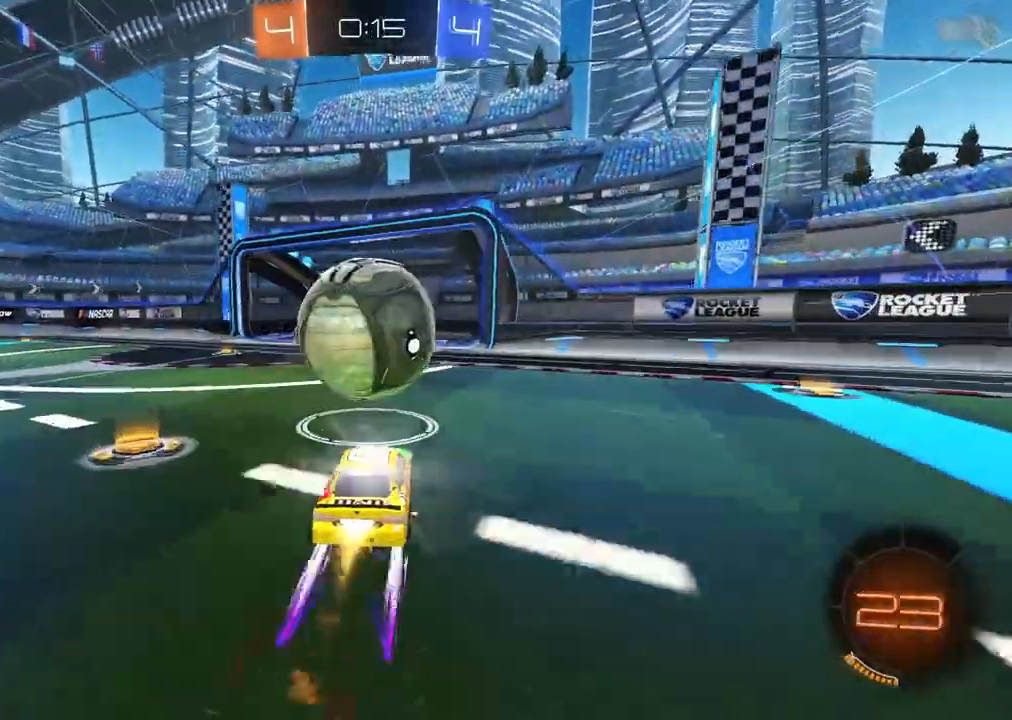
{"buttons": ["R2"], "left_stick": "left", "right_stick": "center", "events": [[17, "TRIANGLE", "up"], [33, "left_stick", "left"], [283, "CIRCLE", "up"]]}
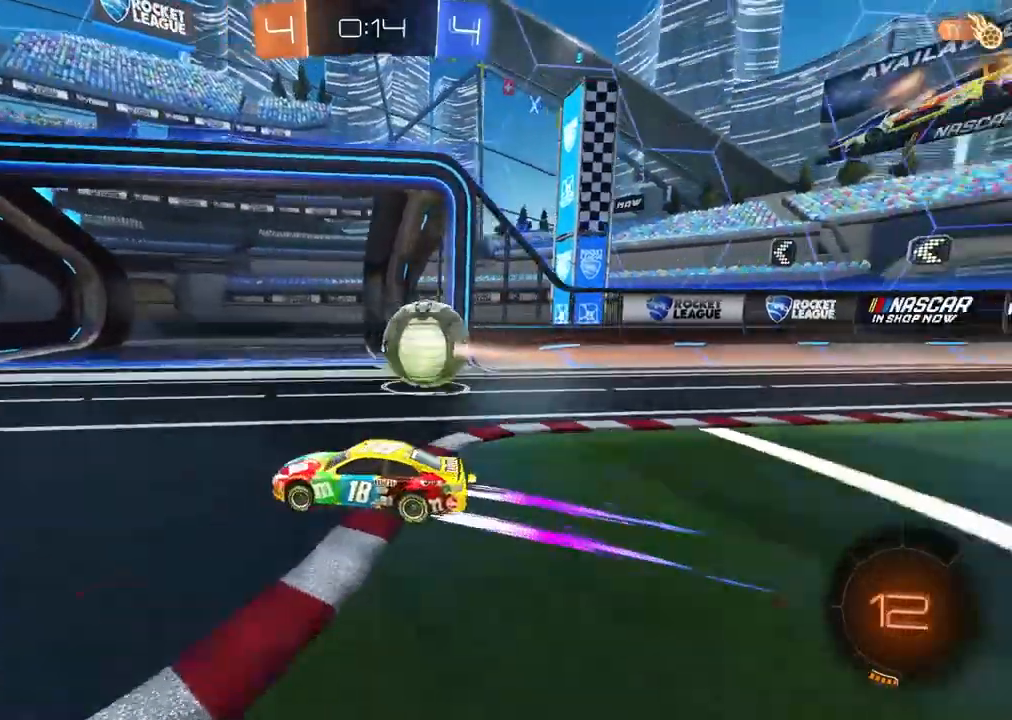
{"buttons": [], "left_stick": "center", "right_stick": "center", "events": [[83, "R2", "up"], [317, "left_stick", "center"]]}
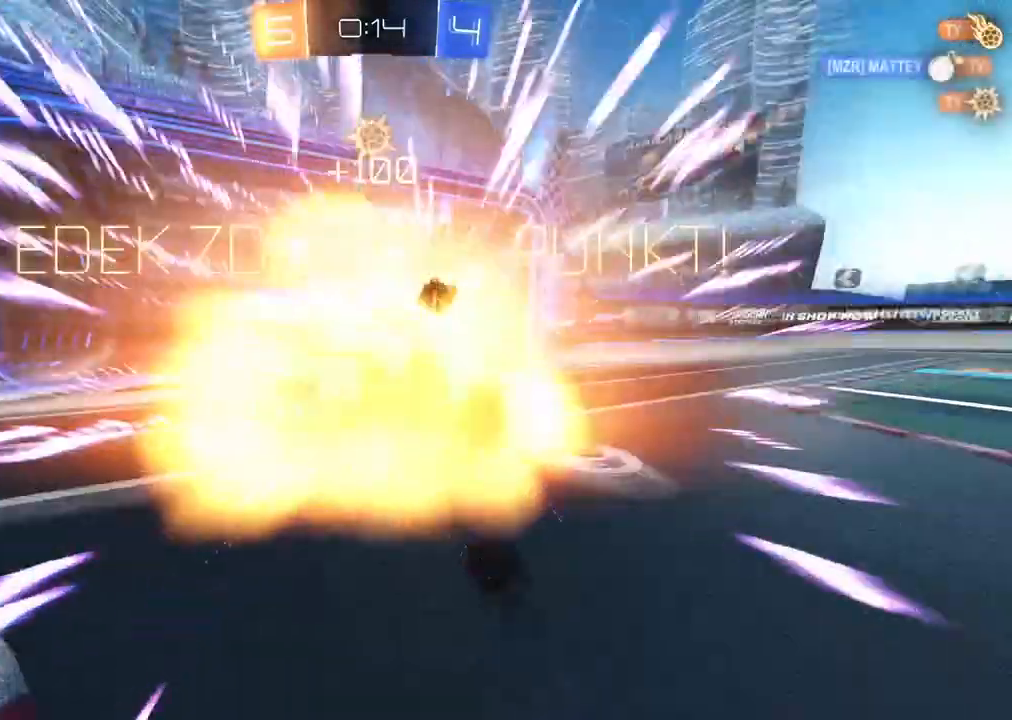
{"buttons": [], "left_stick": "center", "right_stick": "center", "events": []}
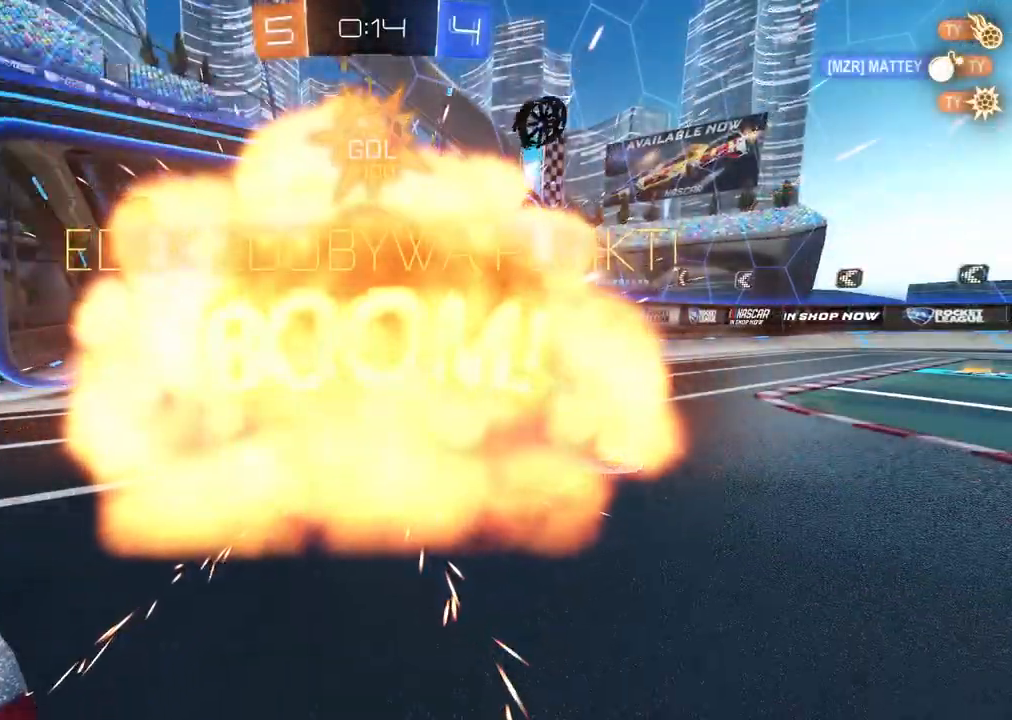
{"buttons": [], "left_stick": "center", "right_stick": "center", "events": []}
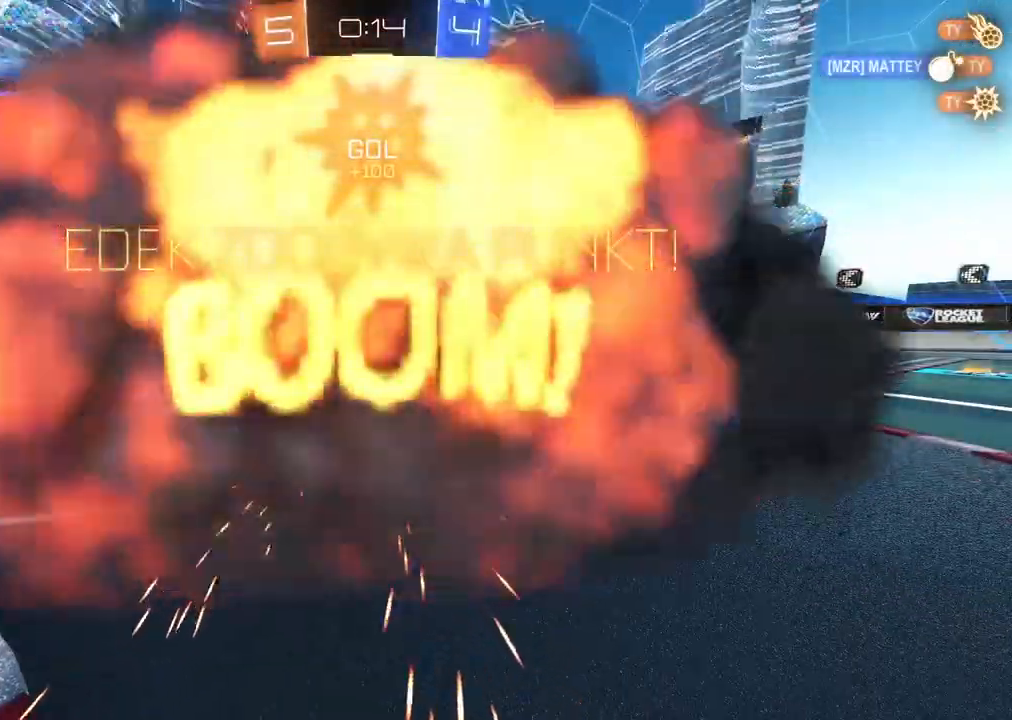
{"buttons": [], "left_stick": "center", "right_stick": "center", "events": []}
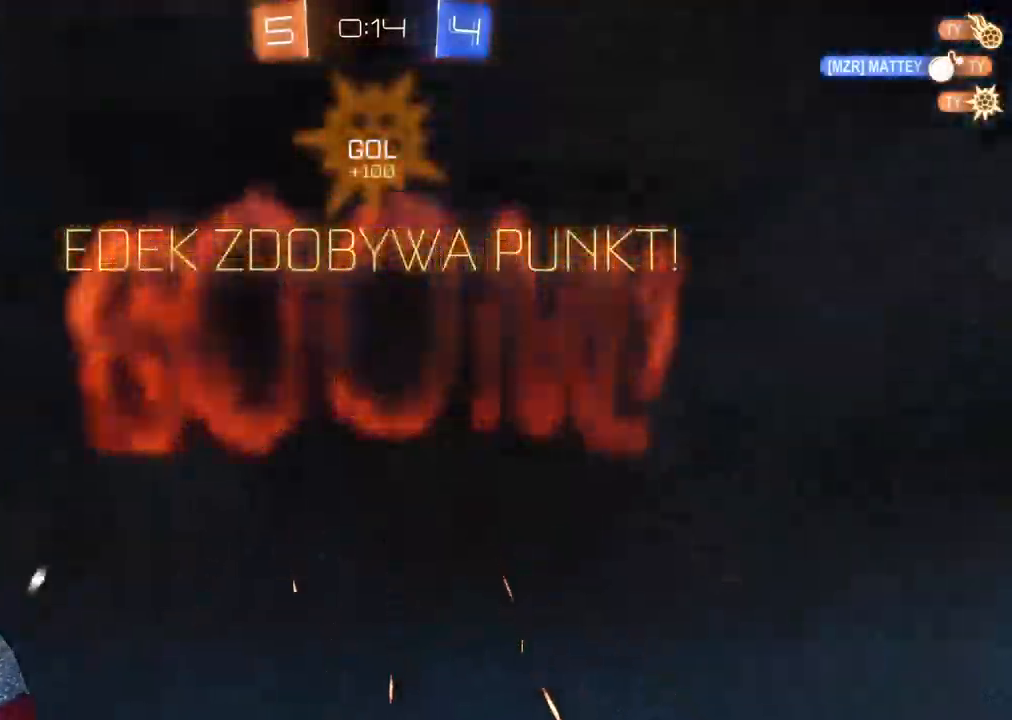
{"buttons": [], "left_stick": "center", "right_stick": "center", "events": []}
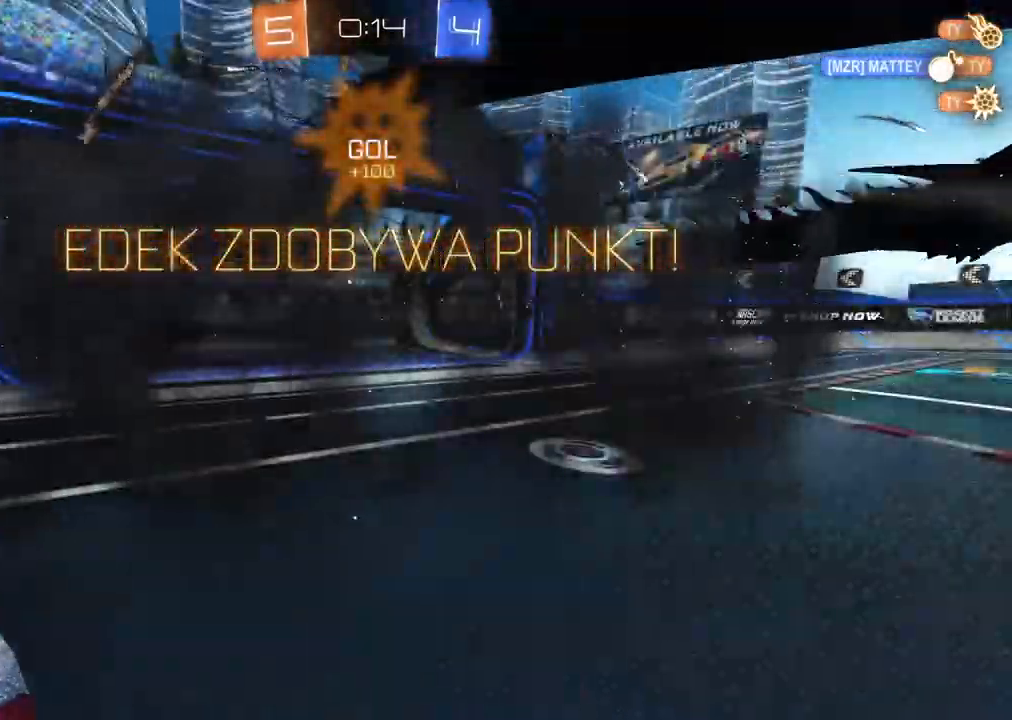
{"buttons": [], "left_stick": "center", "right_stick": "center", "events": [[150, "R2", "down"], [150, "left_stick", "up"], [200, "CROSS", "down"], [317, "CROSS", "up"], [317, "R2", "up"], [383, "left_stick", "center"]]}
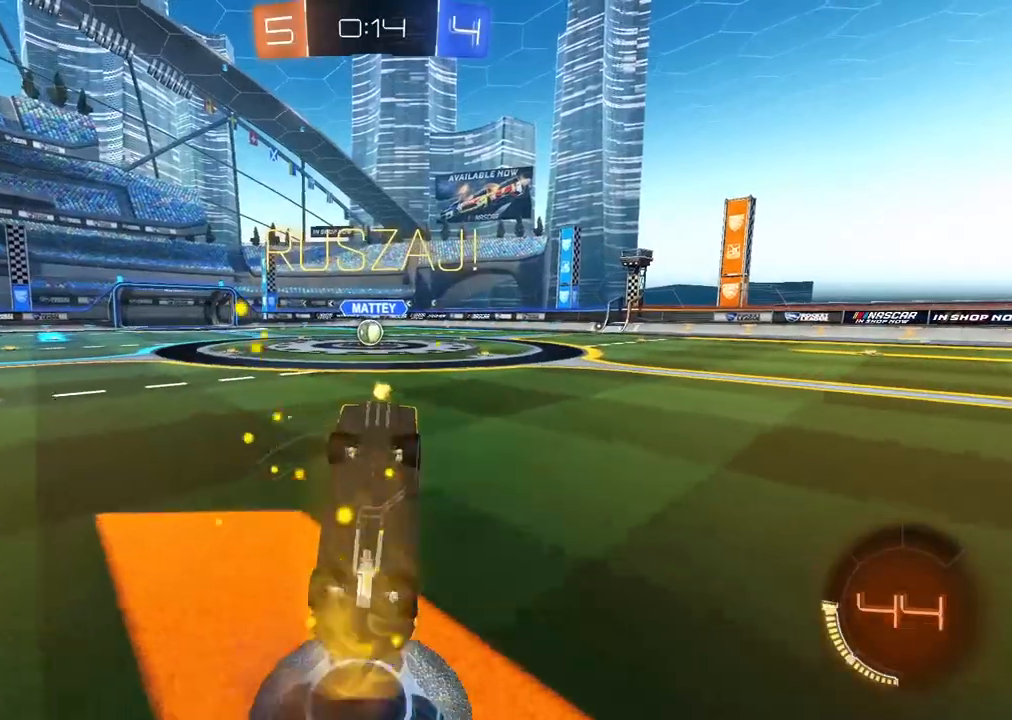
{"buttons": ["R2"], "left_stick": "right", "right_stick": "center", "events": [[333, "left_stick", "right"], [383, "R2", "down"]]}
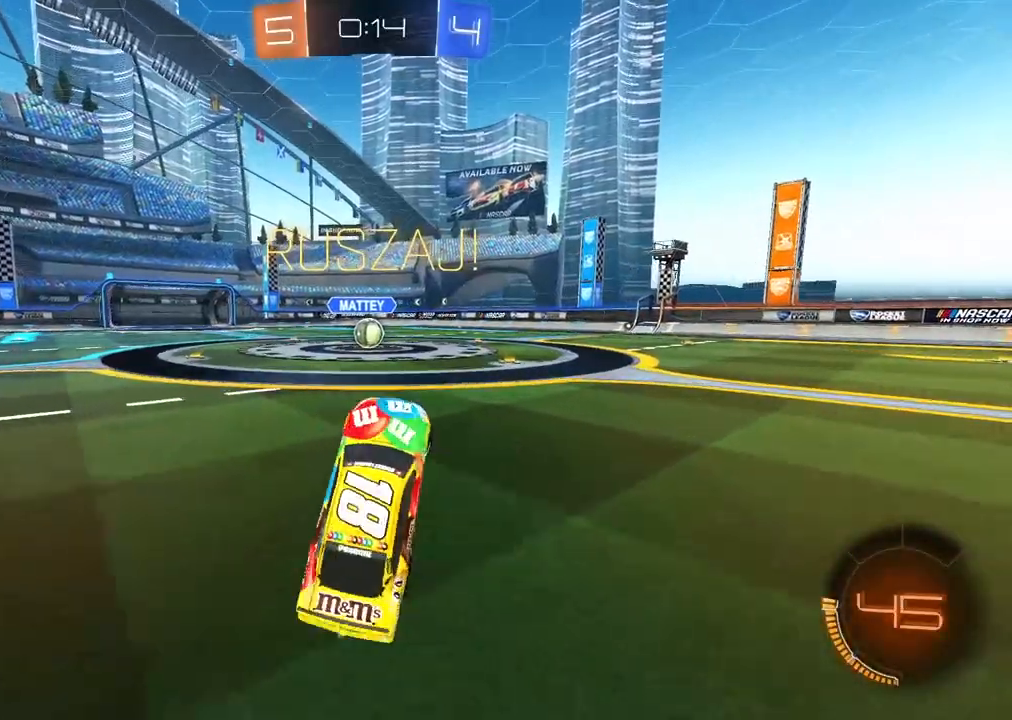
{"buttons": ["R2"], "left_stick": "right", "right_stick": "center", "events": [[250, "left_stick", "center"], [333, "left_stick", "right"]]}
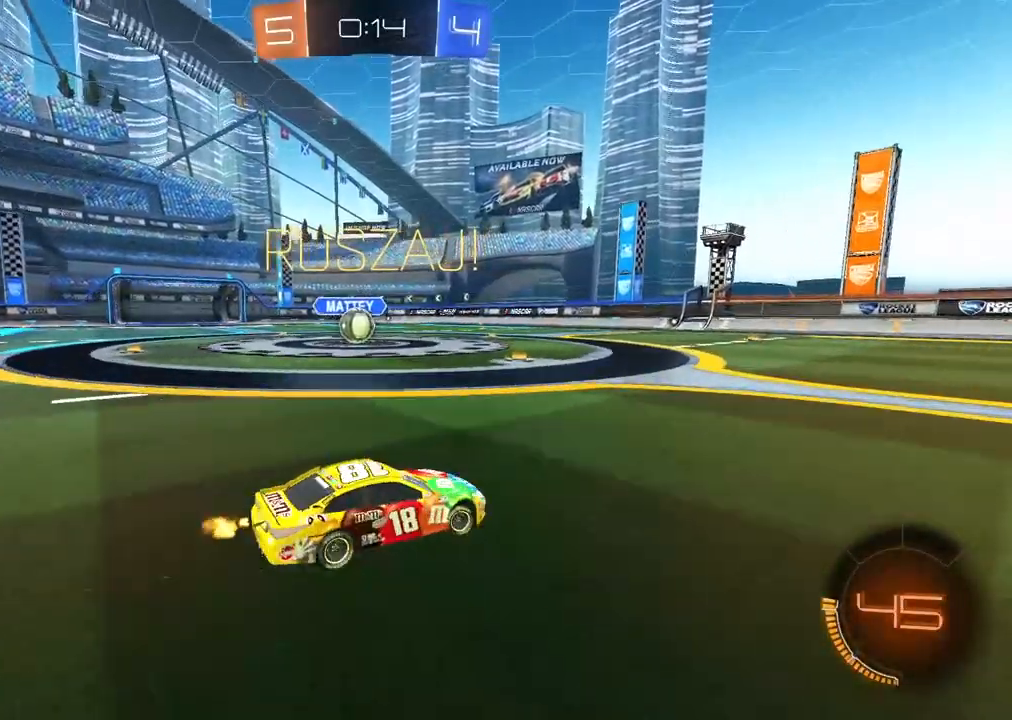
{"buttons": ["R2"], "left_stick": "right", "right_stick": "center", "events": []}
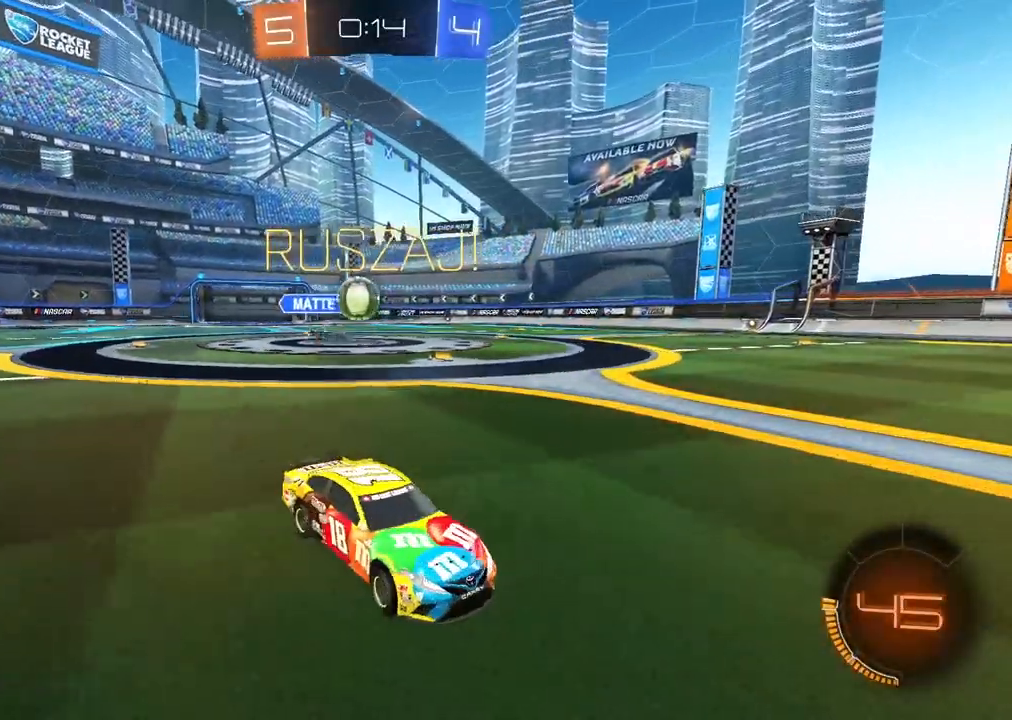
{"buttons": ["R2"], "left_stick": "center", "right_stick": "center", "events": [[117, "left_stick", "center"]]}
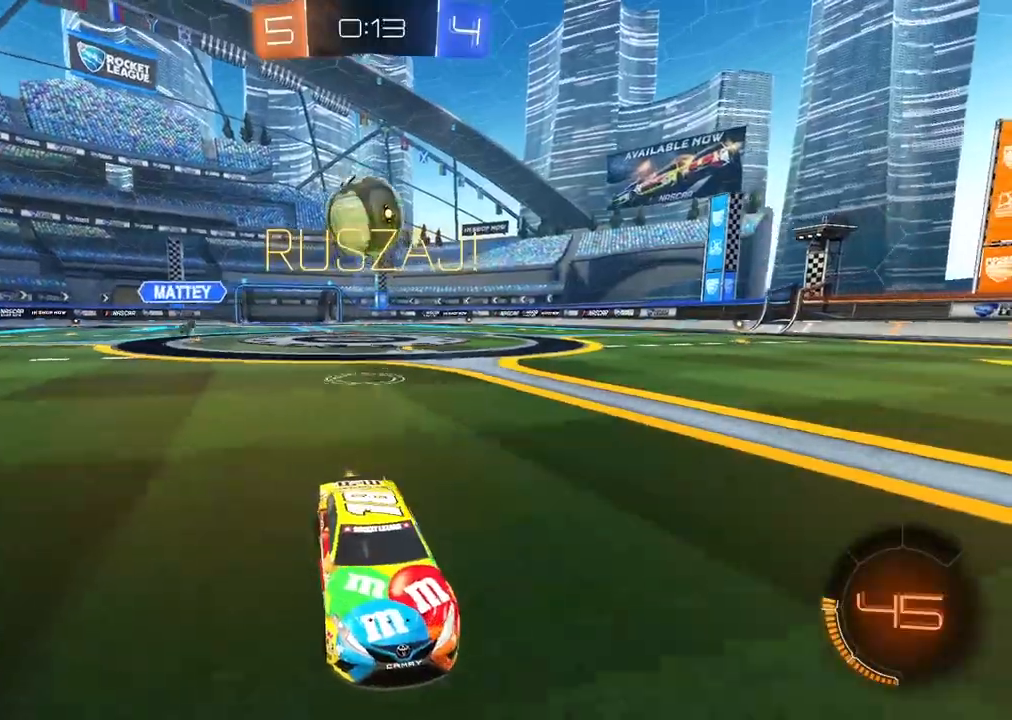
{"buttons": ["R2"], "left_stick": "center", "right_stick": "center", "events": [[17, "CIRCLE", "down"], [33, "CROSS", "down"], [83, "CIRCLE", "up"], [100, "left_stick", "down-right"], [183, "CIRCLE", "down"], [333, "CIRCLE", "up"], [333, "CROSS", "up"], [333, "left_stick", "center"]]}
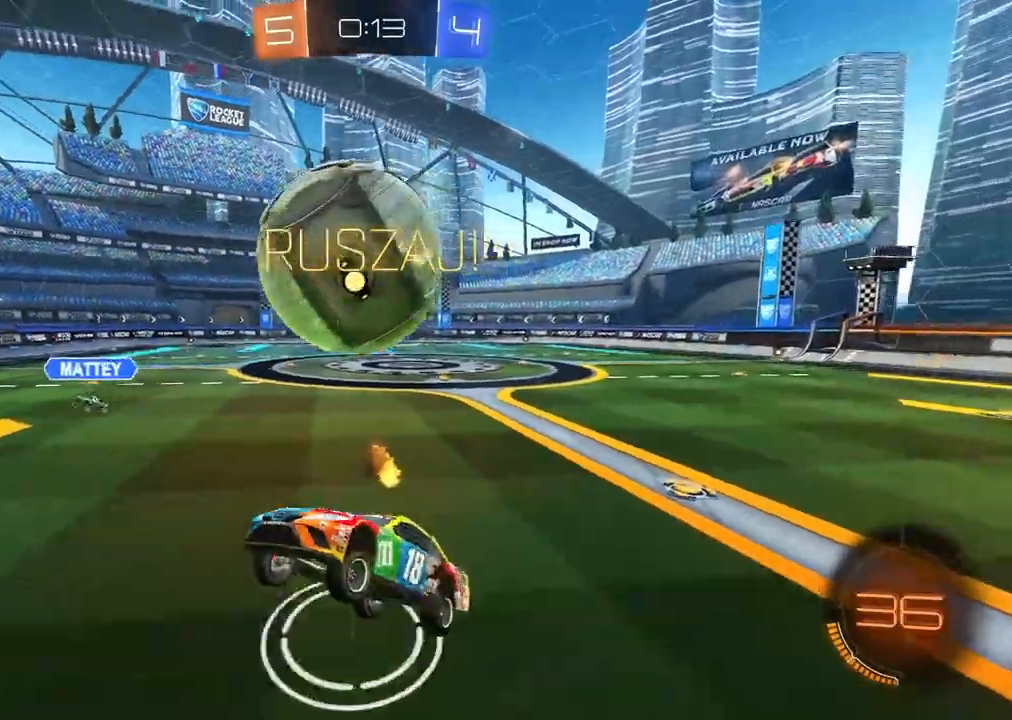
{"buttons": ["R2"], "left_stick": "center", "right_stick": "center", "events": [[367, "left_stick", "right"], [483, "left_stick", "center"]]}
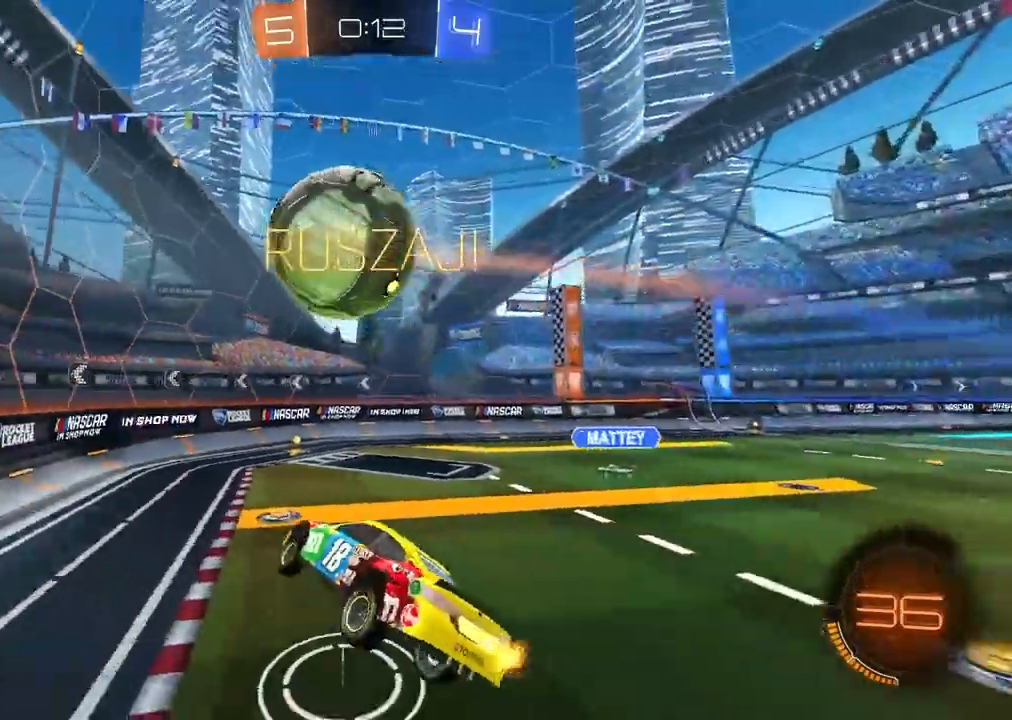
{"buttons": [], "left_stick": "center", "right_stick": "center", "events": [[150, "left_stick", "up-right"], [233, "left_stick", "right"], [300, "R2", "up"], [333, "left_stick", "center"]]}
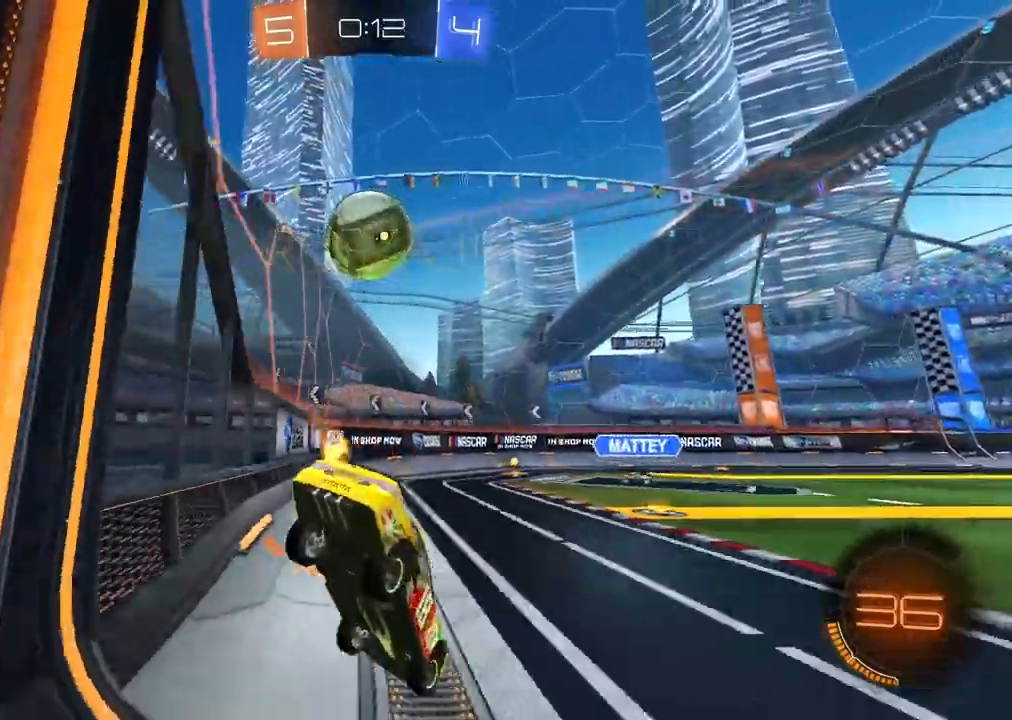
{"buttons": ["R2"], "left_stick": "center", "right_stick": "center", "events": [[100, "left_stick", "right"], [133, "R2", "down"], [417, "left_stick", "center"]]}
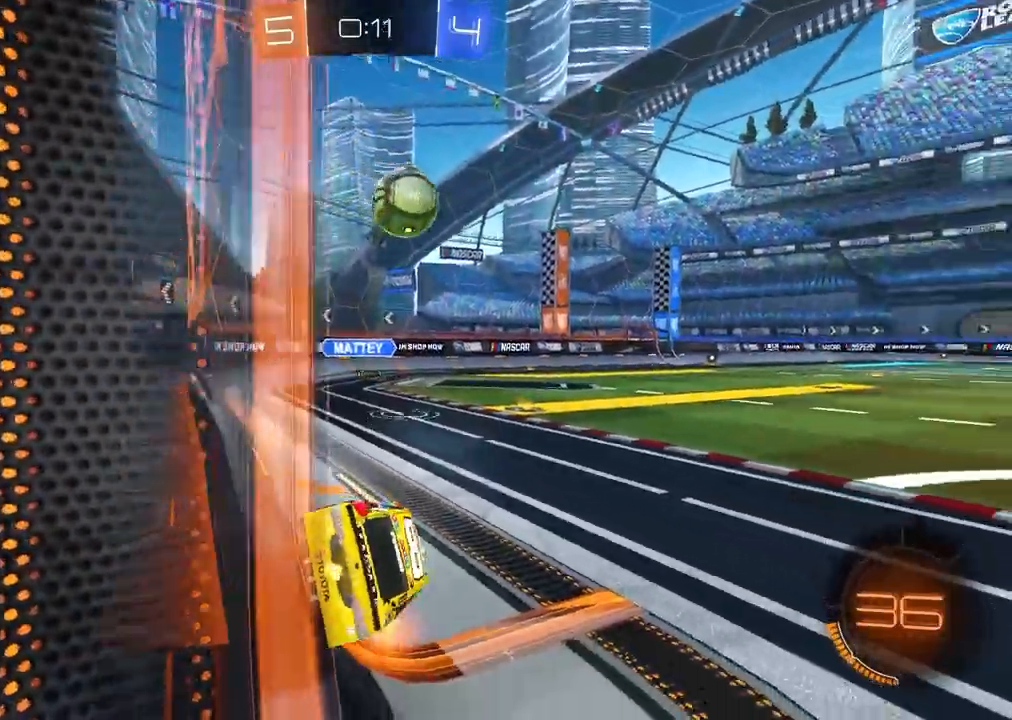
{"buttons": [], "left_stick": "right", "right_stick": "center", "events": [[133, "left_stick", "right"], [483, "R2", "up"]]}
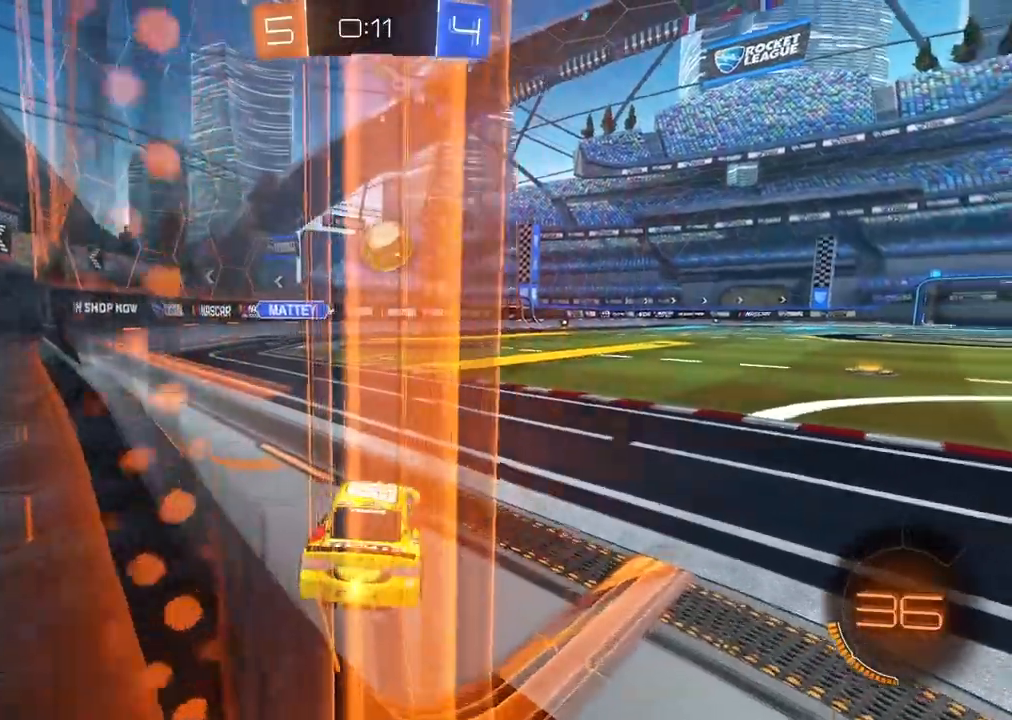
{"buttons": ["R2"], "left_stick": "right", "right_stick": "center", "events": [[83, "R2", "down"], [117, "L1", "down"], [217, "R2", "up"], [267, "L1", "up"], [383, "left_stick", "left"], [417, "R2", "down"], [467, "left_stick", "right"]]}
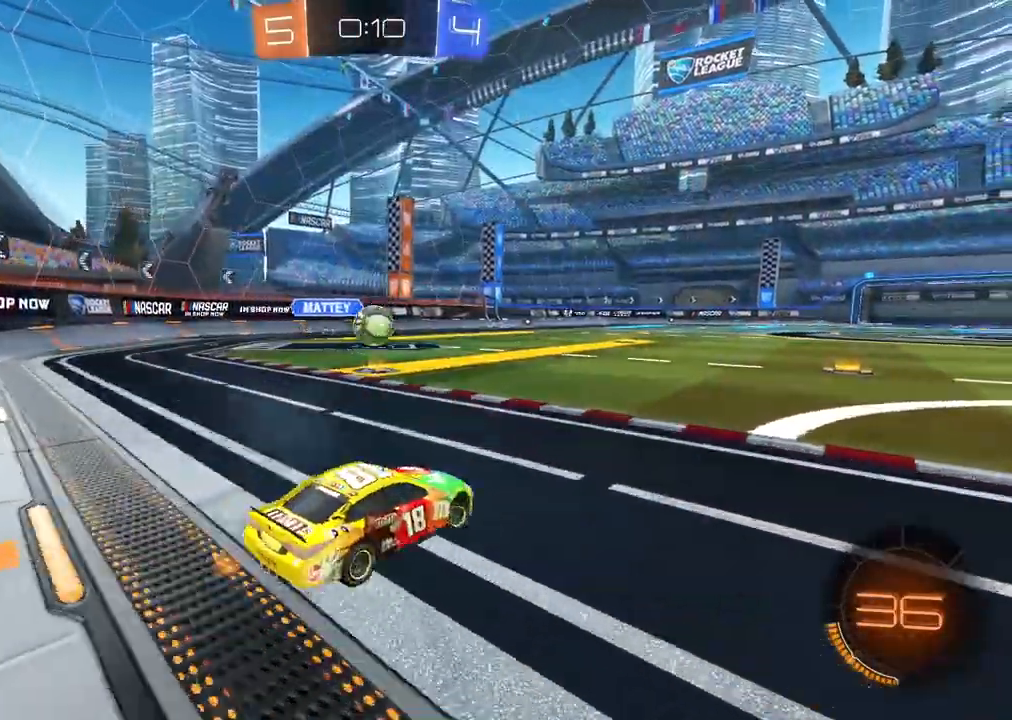
{"buttons": ["R2"], "left_stick": "right", "right_stick": "center", "events": [[150, "left_stick", "left"], [283, "left_stick", "right"]]}
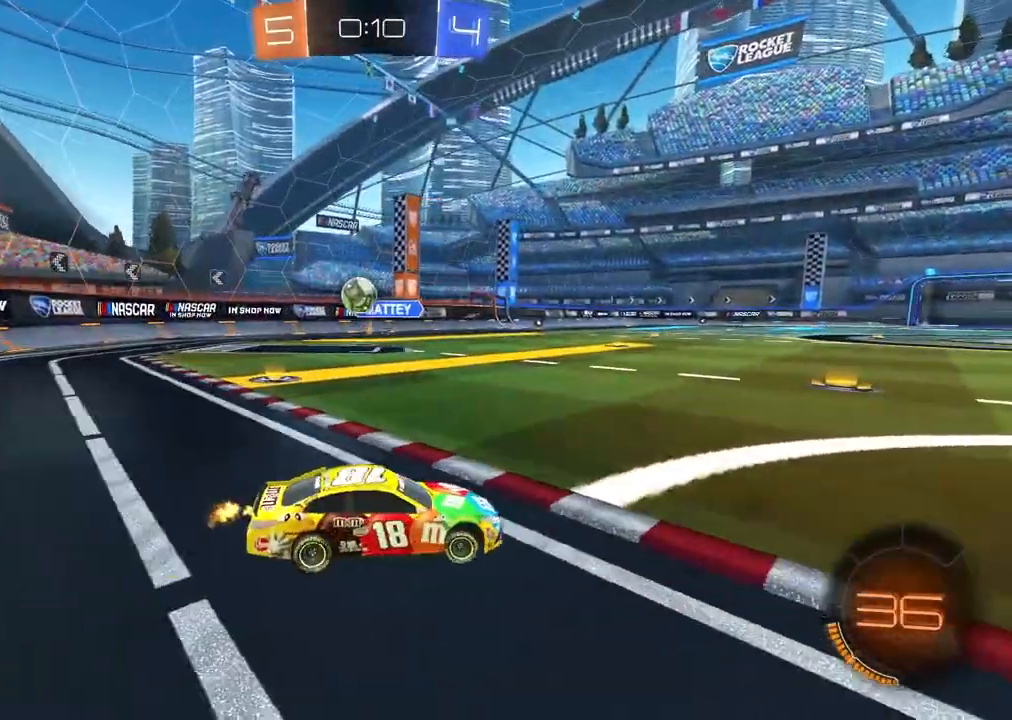
{"buttons": ["R2"], "left_stick": "right", "right_stick": "center", "events": [[50, "L1", "down"], [150, "L1", "up"]]}
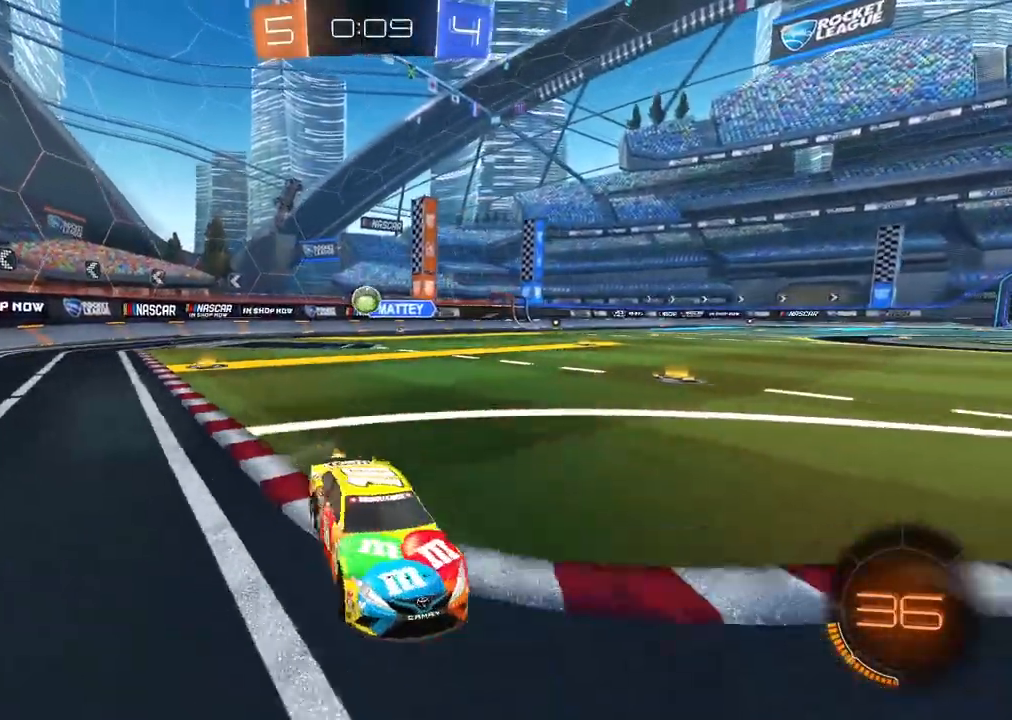
{"buttons": ["L1", "R2"], "left_stick": "right", "right_stick": "center", "events": [[83, "left_stick", "center"], [250, "L1", "down"], [250, "left_stick", "right"]]}